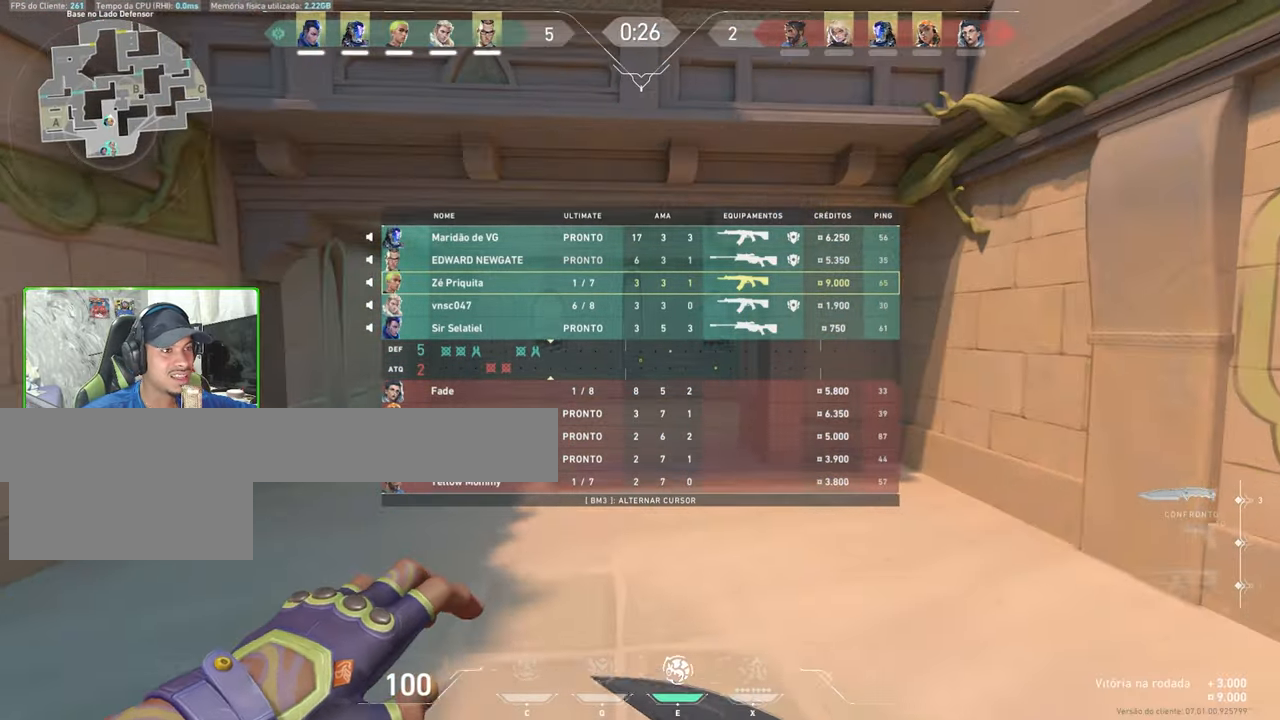
Gameplay with keyboard and mouse; each line is a JSON object with the keys and mouse buttons held at the frame after it. "events" lists presses ("down") and releases ("up") of "1", "2", "3", "4", "5", "a", "alt", "c", "caps_lock", "ctrl", "d", "e", "f", "g", "q", "r", "s", "shift", "space", "t", "tab", "v", "w", "x", "z", "mouse_left", "mouse_wheel" and "mouse_right" between this image and that frame as [ms after this image, input, new state], when the widget could be followed in between. "mouse_left", "mouse_wheel", "mouse_right" = the "left", "wheel", "right" buttons of the "mouse" list. No other keys are recorded. "wheel" means that the mouse wheel is clicked or scrolled. "mouse_move" is the direction in which the mouse moves at that frame (one of eight, or "still"), when it could be read.
{"keys": ["tab", "w"], "mouse": [], "mouse_move": "still", "events": [[83, "space", "up"]]}
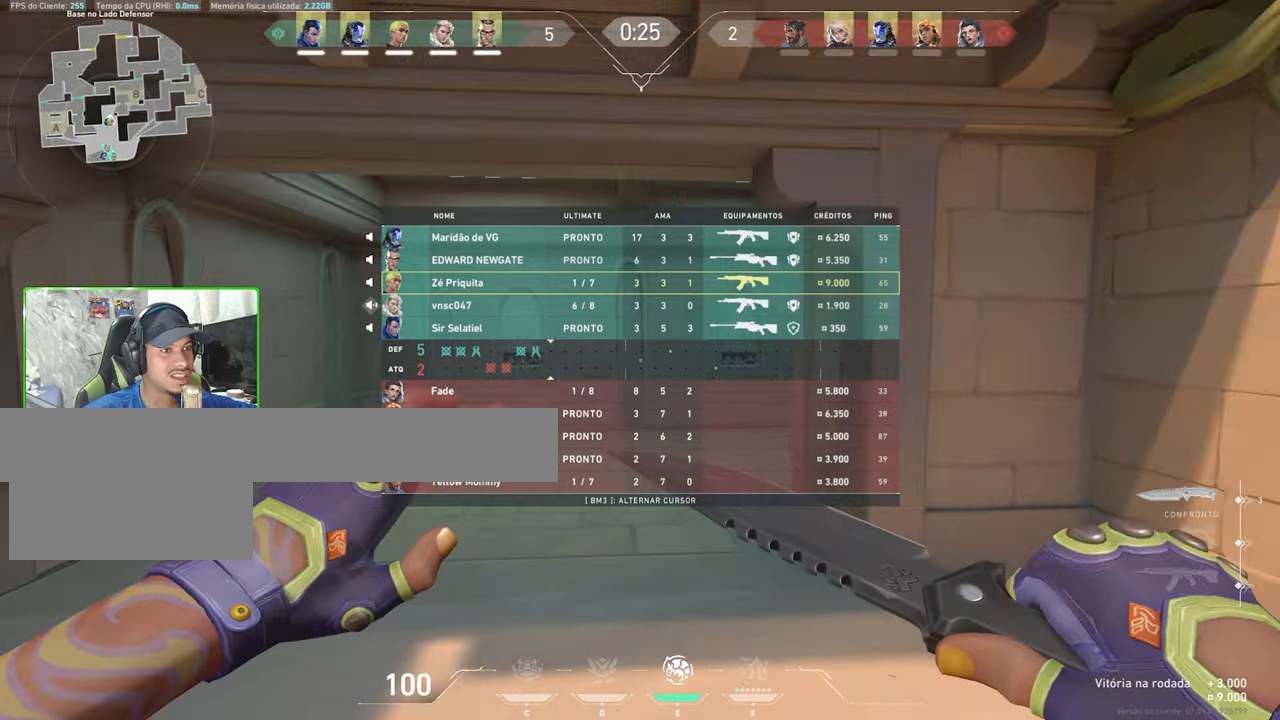
{"keys": ["tab", "w"], "mouse": [], "mouse_move": "right", "events": [[100, "space", "down"], [284, "space", "up"]]}
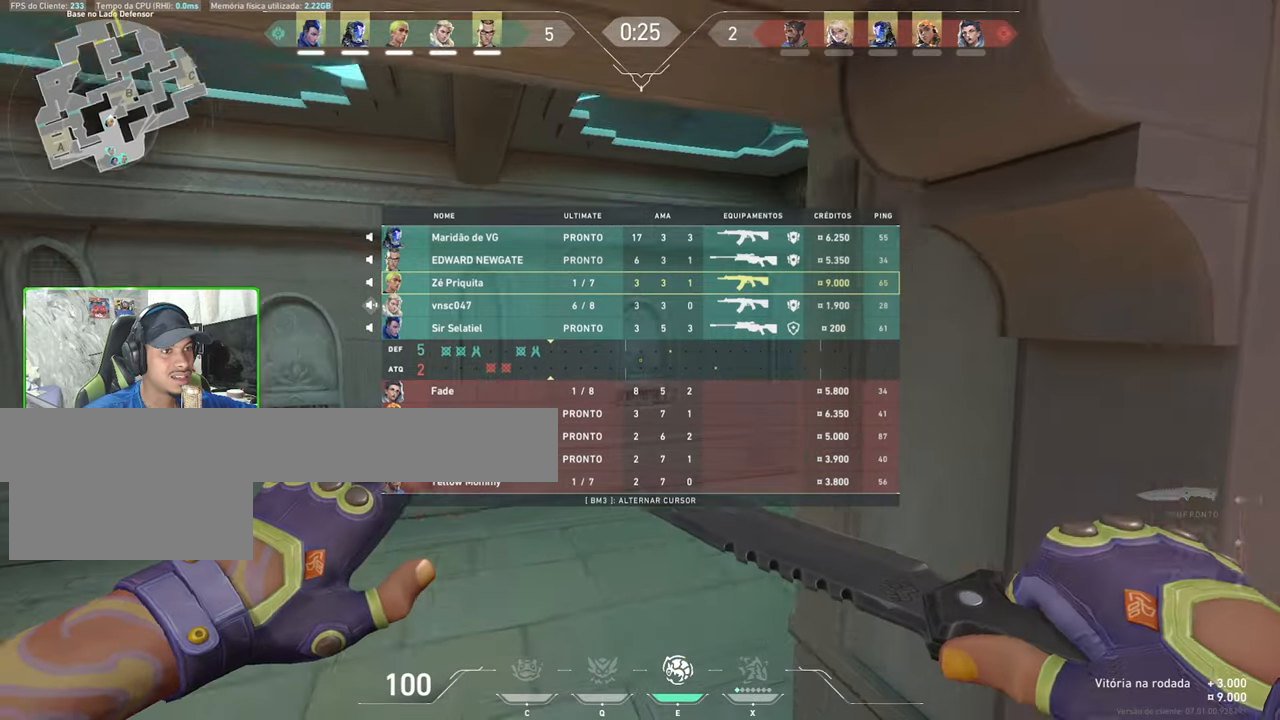
{"keys": ["tab", "w"], "mouse": [], "mouse_move": "down", "events": [[300, "space", "down"], [484, "space", "up"]]}
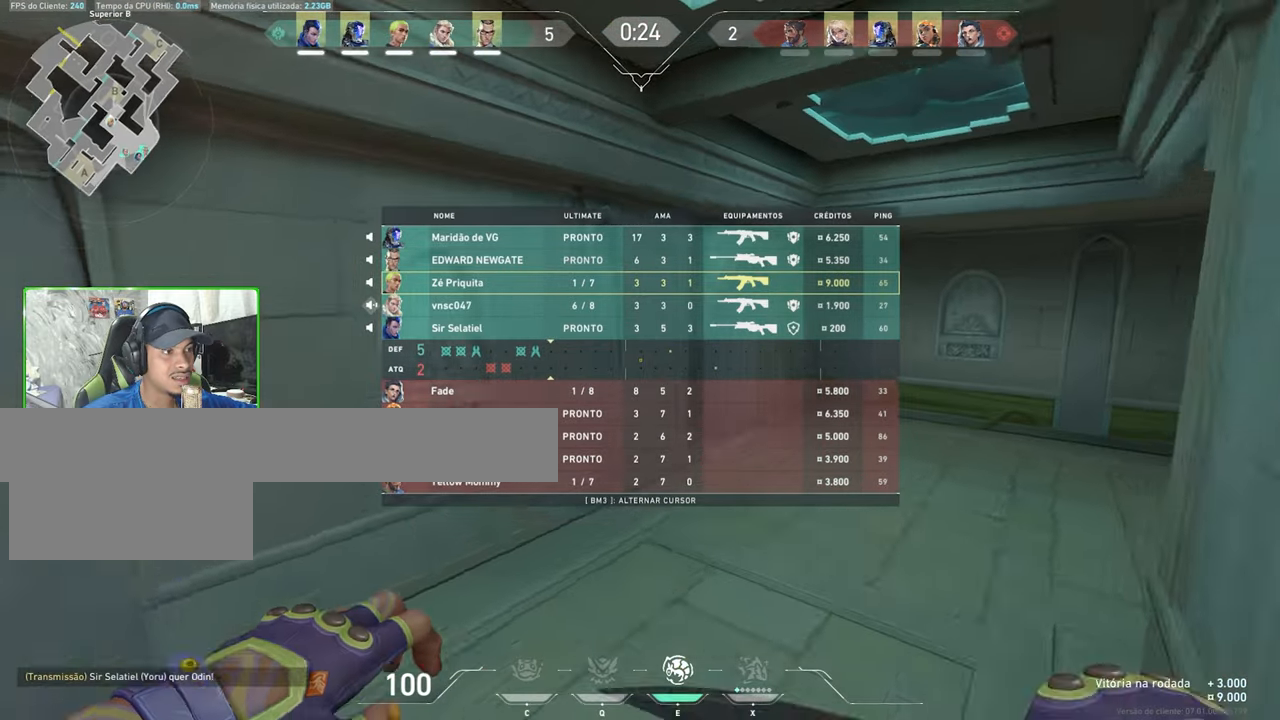
{"keys": ["d", "space", "tab", "w"], "mouse": [], "mouse_move": "still", "events": [[34, "d", "down"], [500, "space", "down"]]}
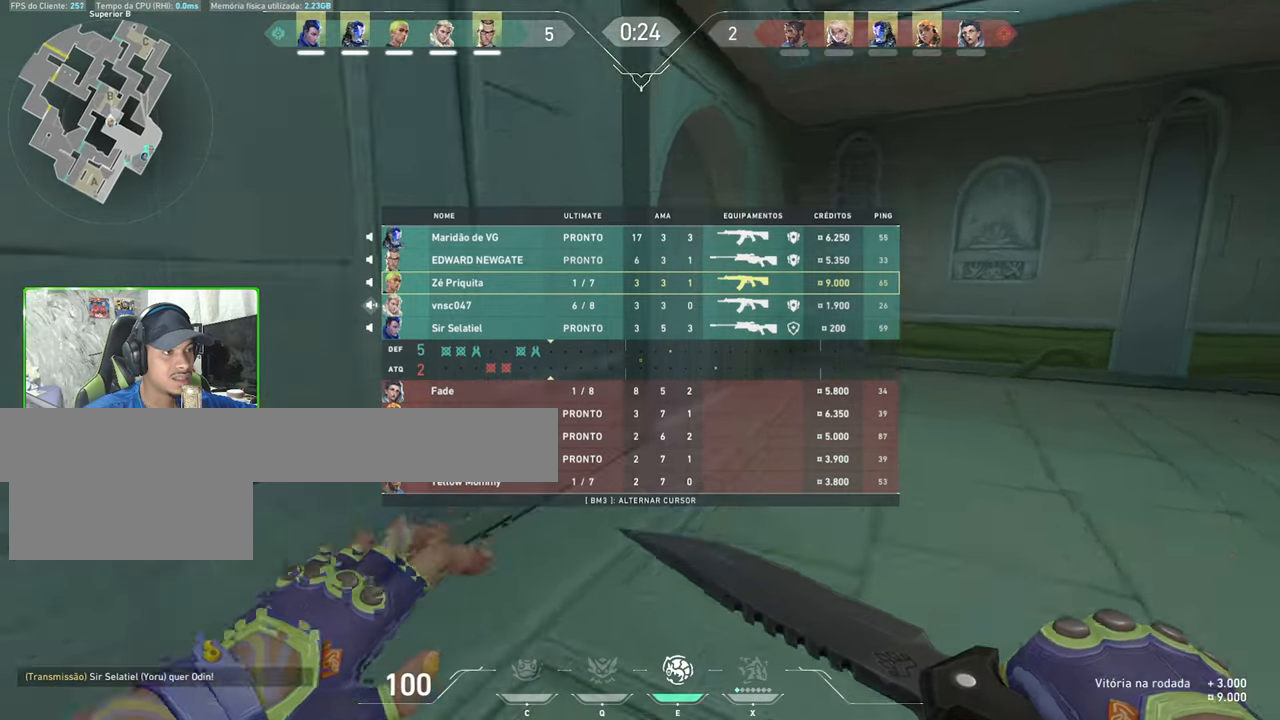
{"keys": ["tab", "w"], "mouse": [], "mouse_move": "still", "events": [[134, "space", "up"], [334, "d", "up"]]}
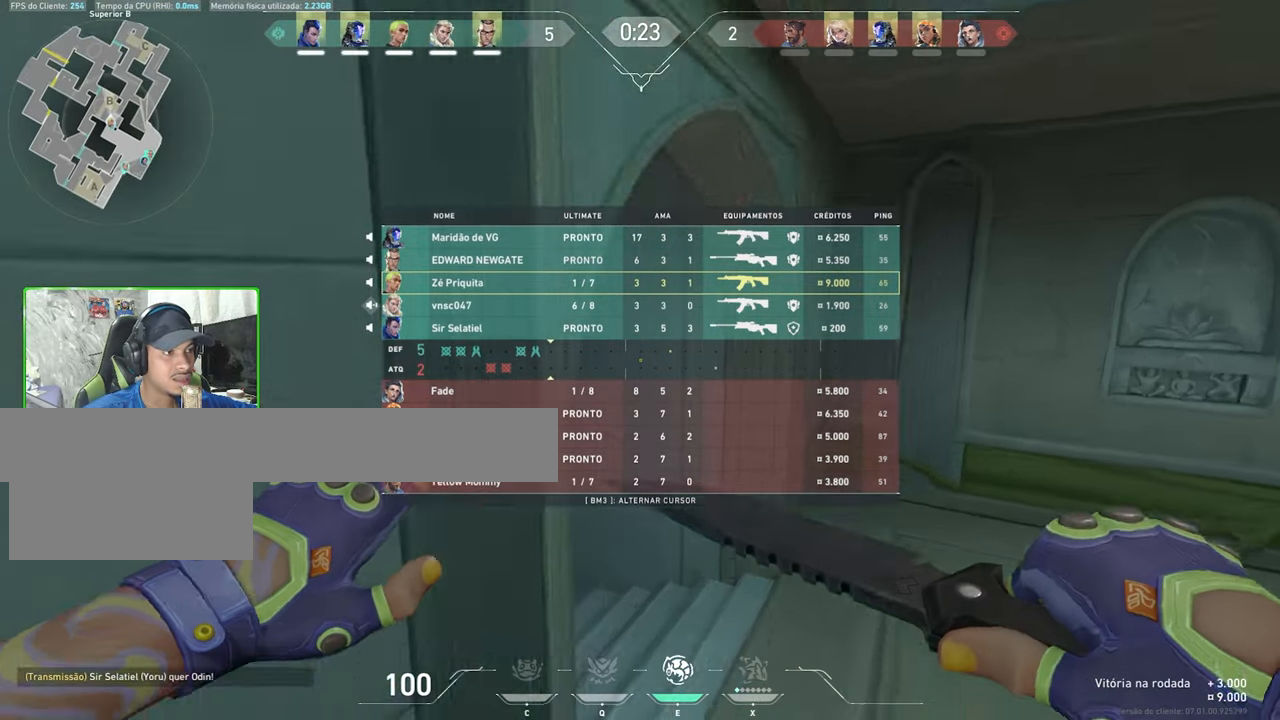
{"keys": ["tab", "w"], "mouse": [], "mouse_move": "still", "events": [[334, "space", "down"], [434, "space", "up"]]}
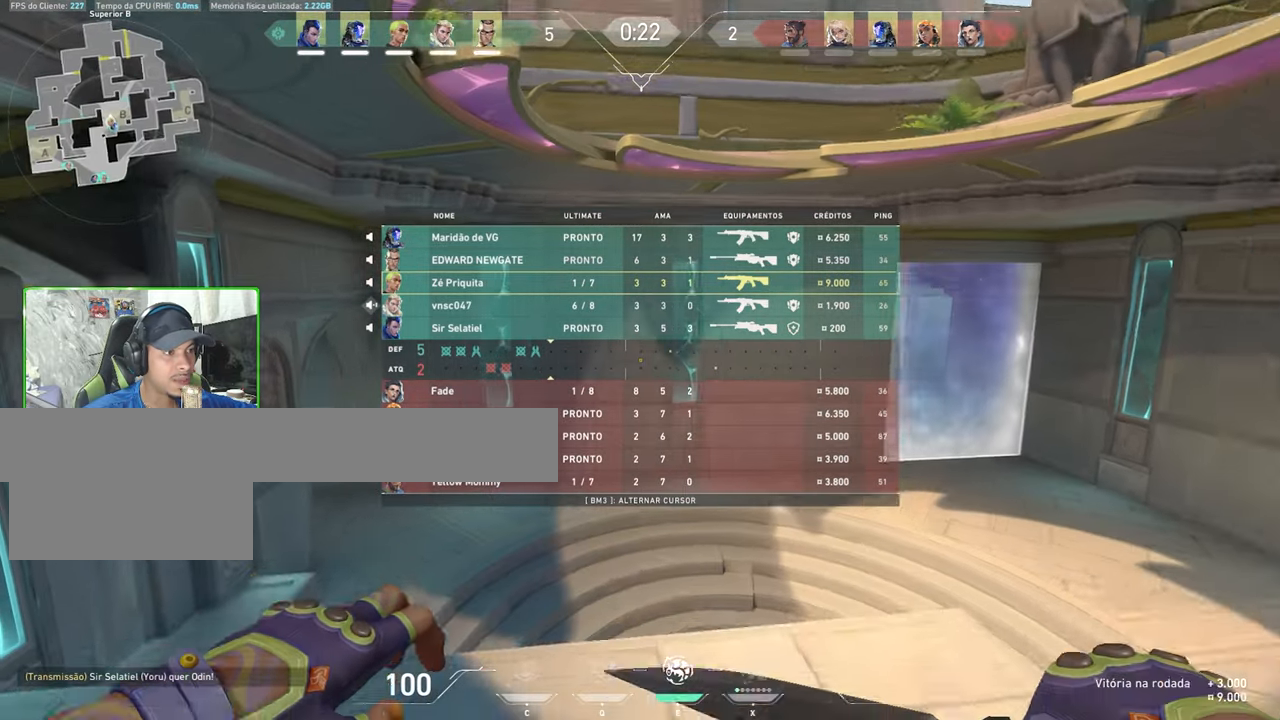
{"keys": ["tab", "w"], "mouse": [], "mouse_move": "right", "events": []}
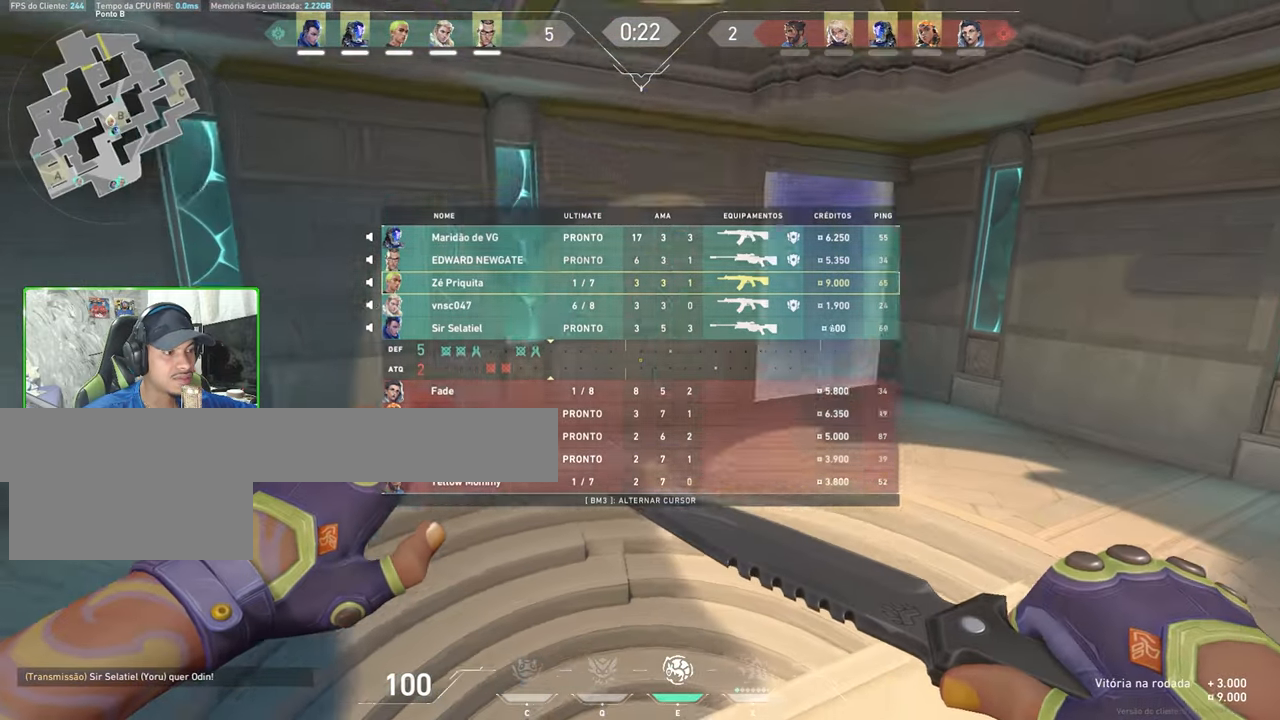
{"keys": ["w"], "mouse": [], "mouse_move": "up", "events": [[34, "tab", "up"]]}
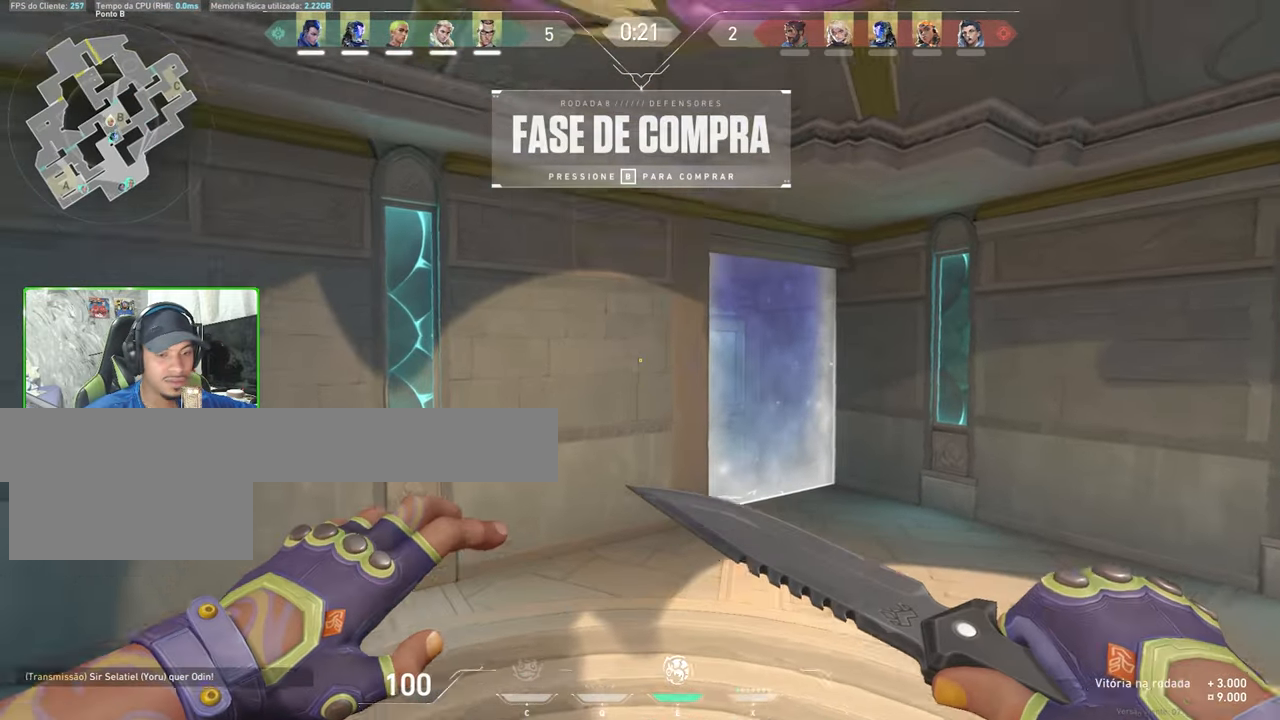
{"keys": ["s"], "mouse": [], "mouse_move": "still", "events": [[200, "s", "down"], [200, "w", "up"]]}
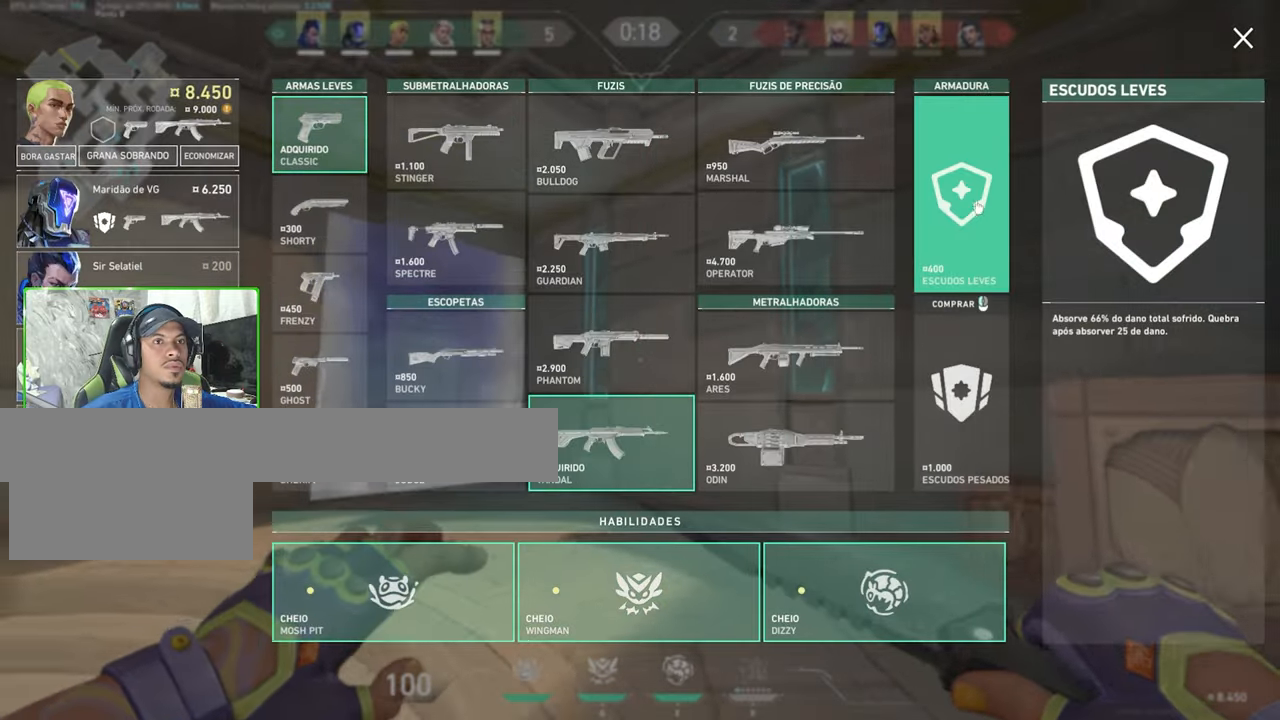
{"keys": ["tab"], "mouse": [], "mouse_move": "still", "events": [[50, "d", "down"], [334, "mouse_left", "down"], [434, "mouse_left", "up"], [484, "d", "up"], [484, "s", "up"], [484, "tab", "down"]]}
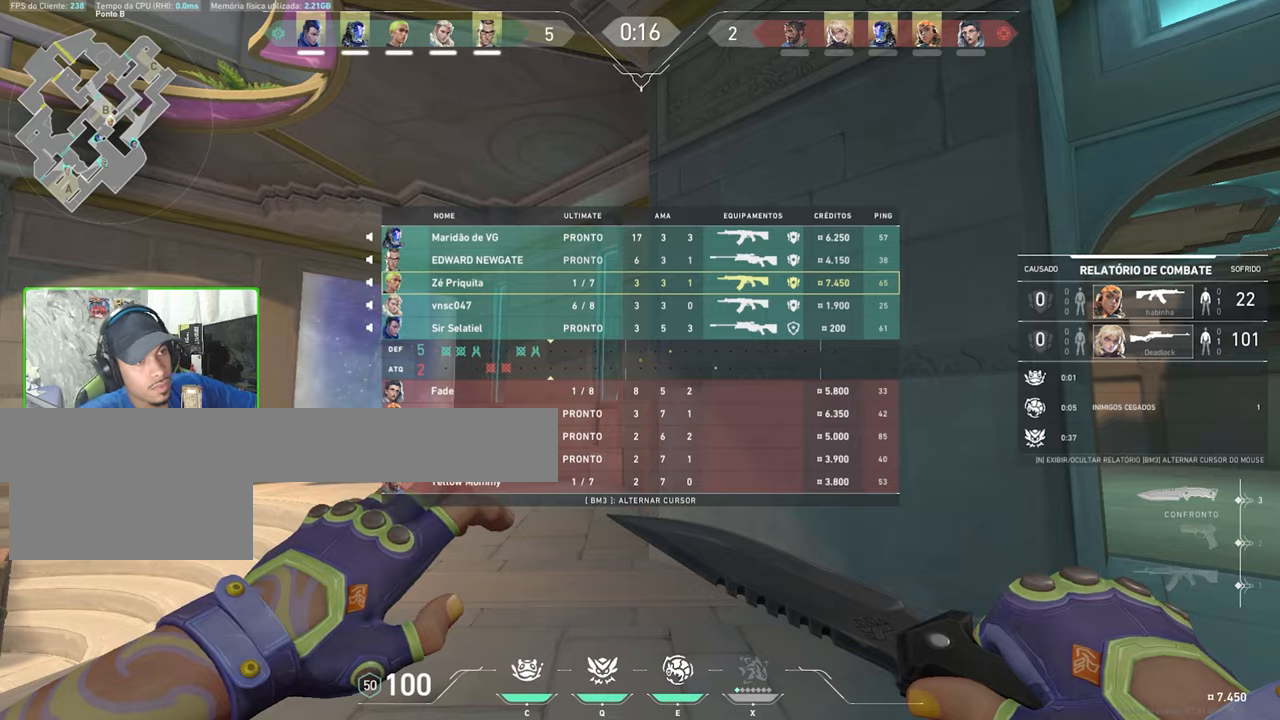
{"keys": ["tab"], "mouse": [], "mouse_move": "still", "events": []}
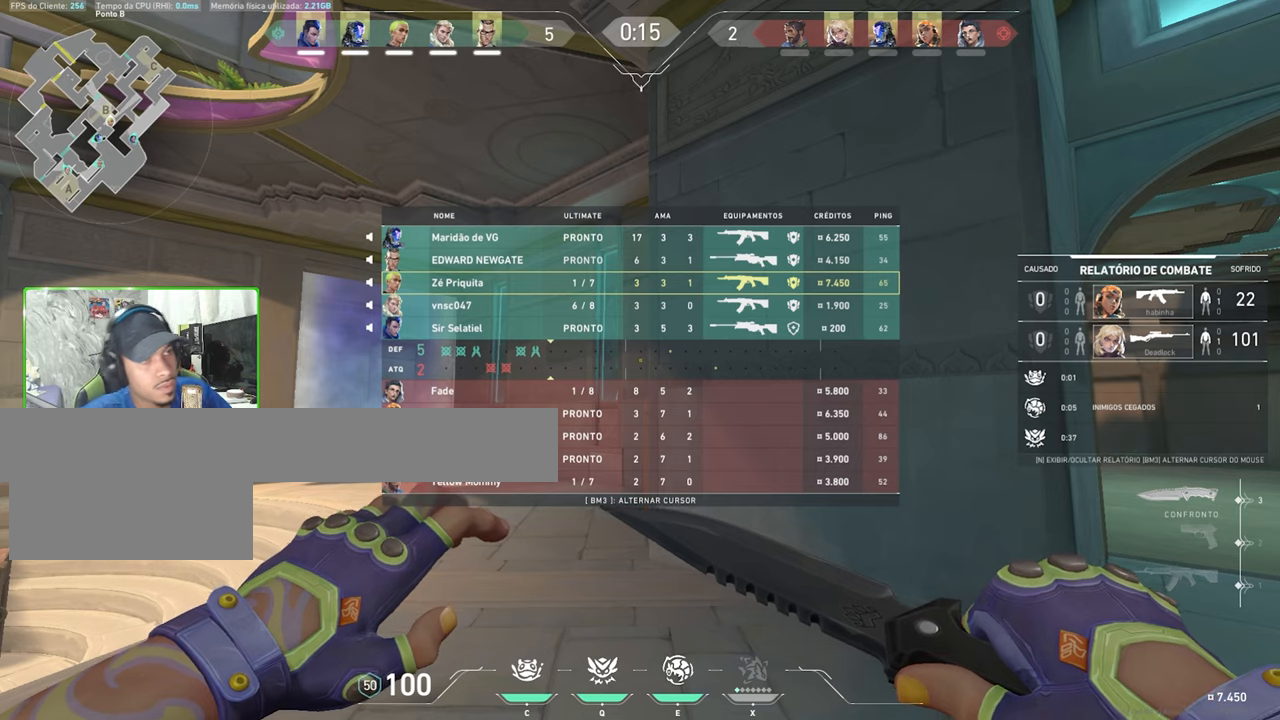
{"keys": ["tab"], "mouse": [], "mouse_move": "still", "events": []}
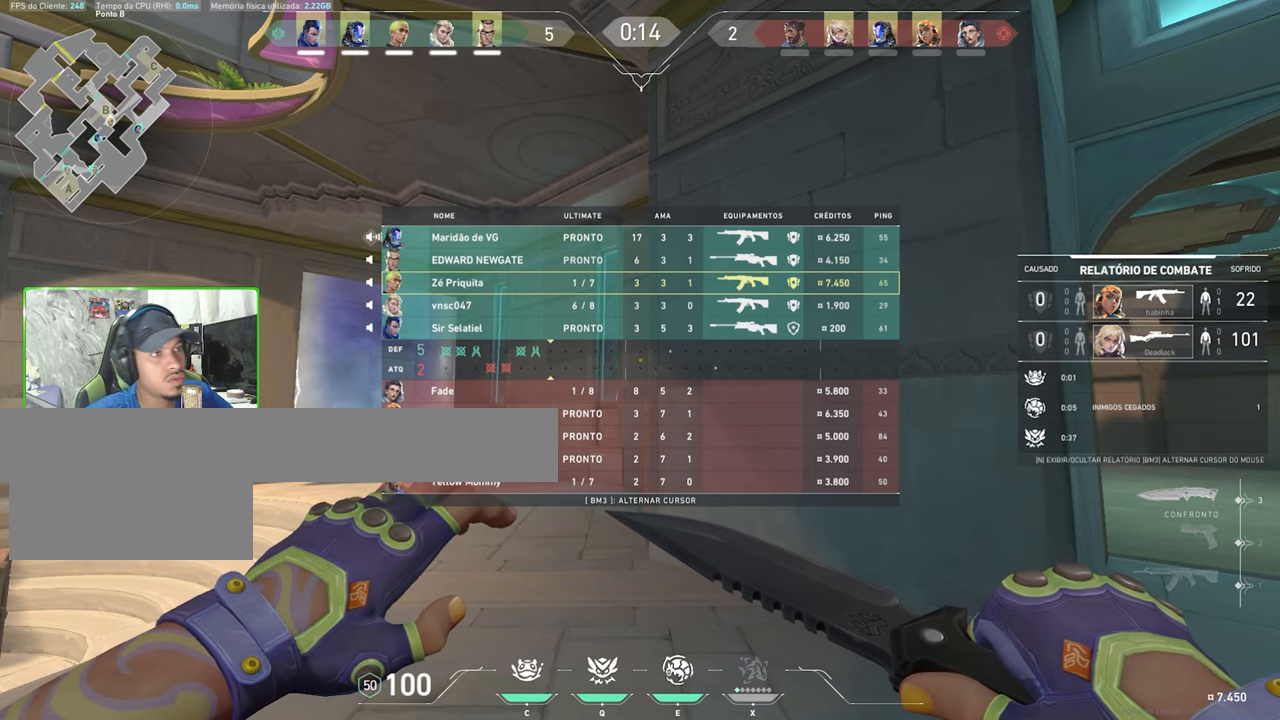
{"keys": ["tab"], "mouse": [], "mouse_move": "still", "events": []}
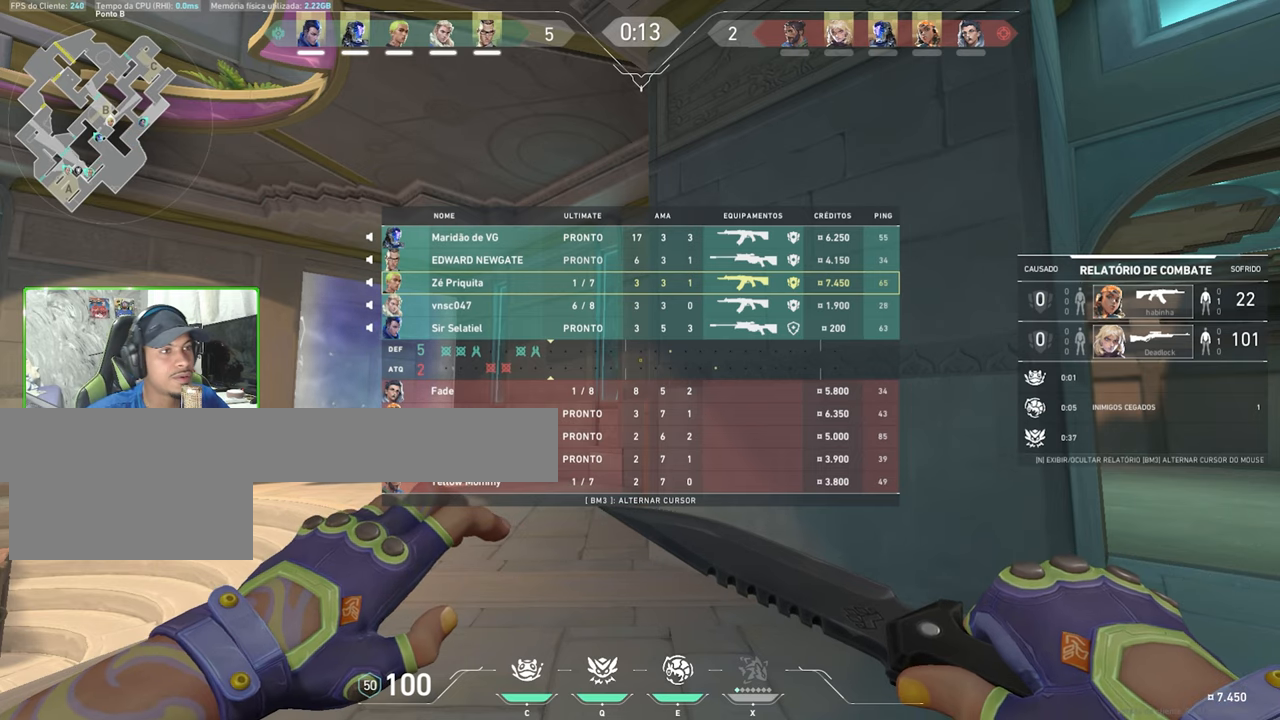
{"keys": ["tab"], "mouse": [], "mouse_move": "still", "events": []}
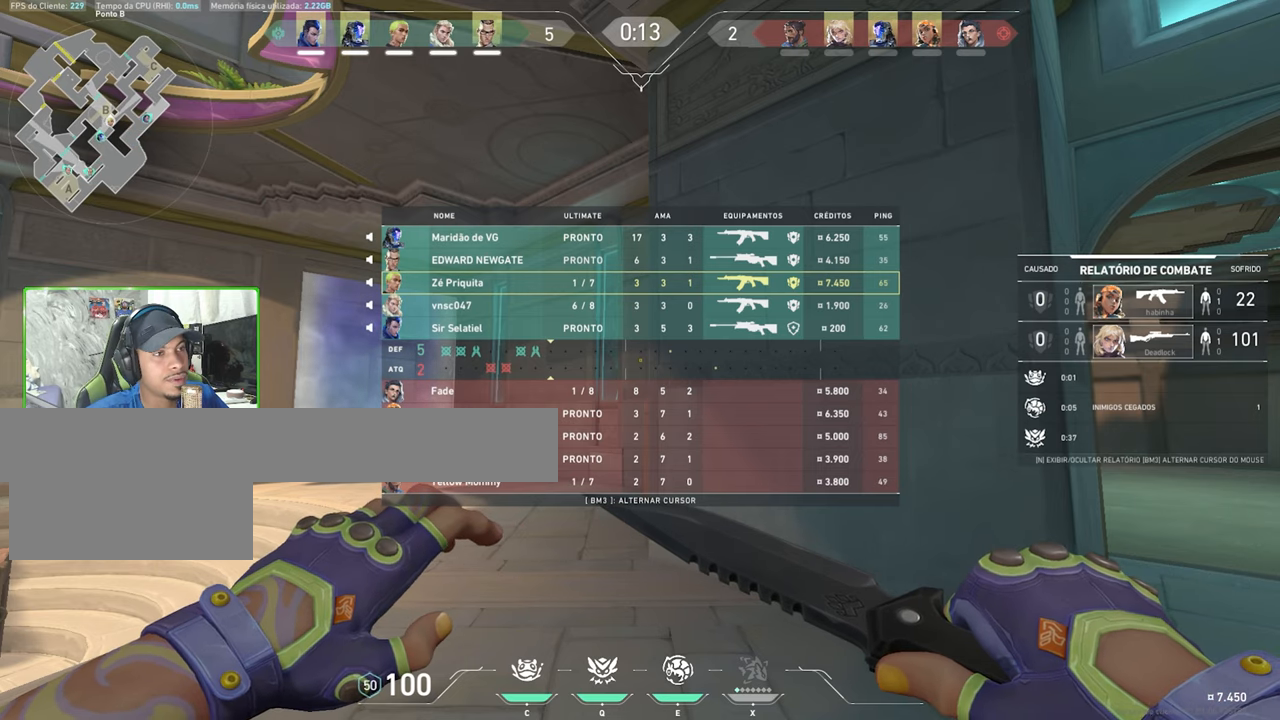
{"keys": ["tab"], "mouse": [], "mouse_move": "still", "events": []}
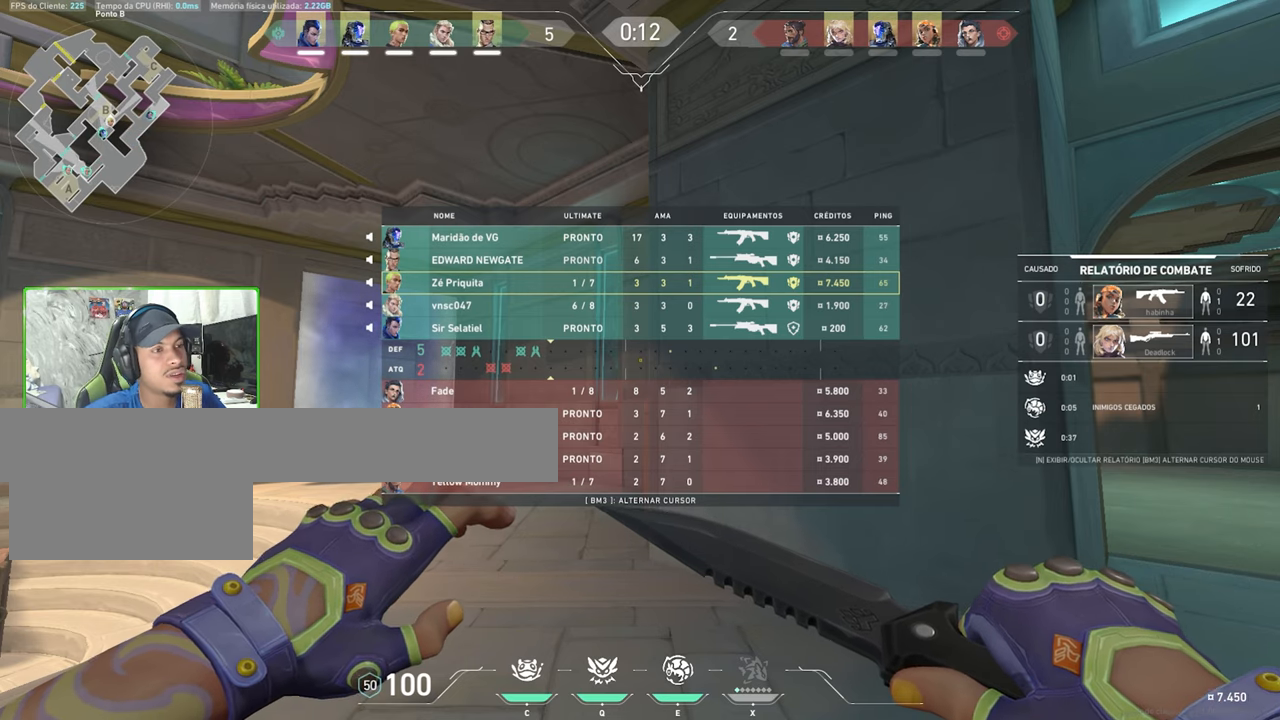
{"keys": ["tab"], "mouse": [], "mouse_move": "still", "events": []}
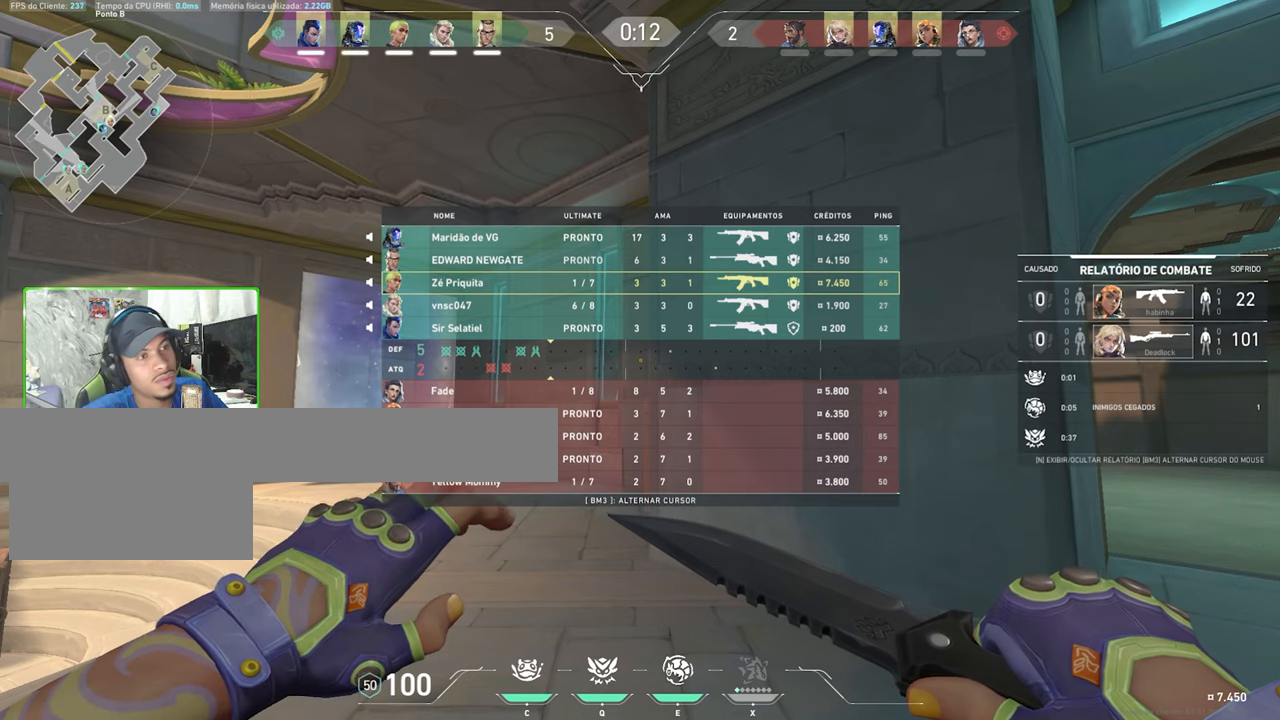
{"keys": ["tab"], "mouse": [], "mouse_move": "still", "events": []}
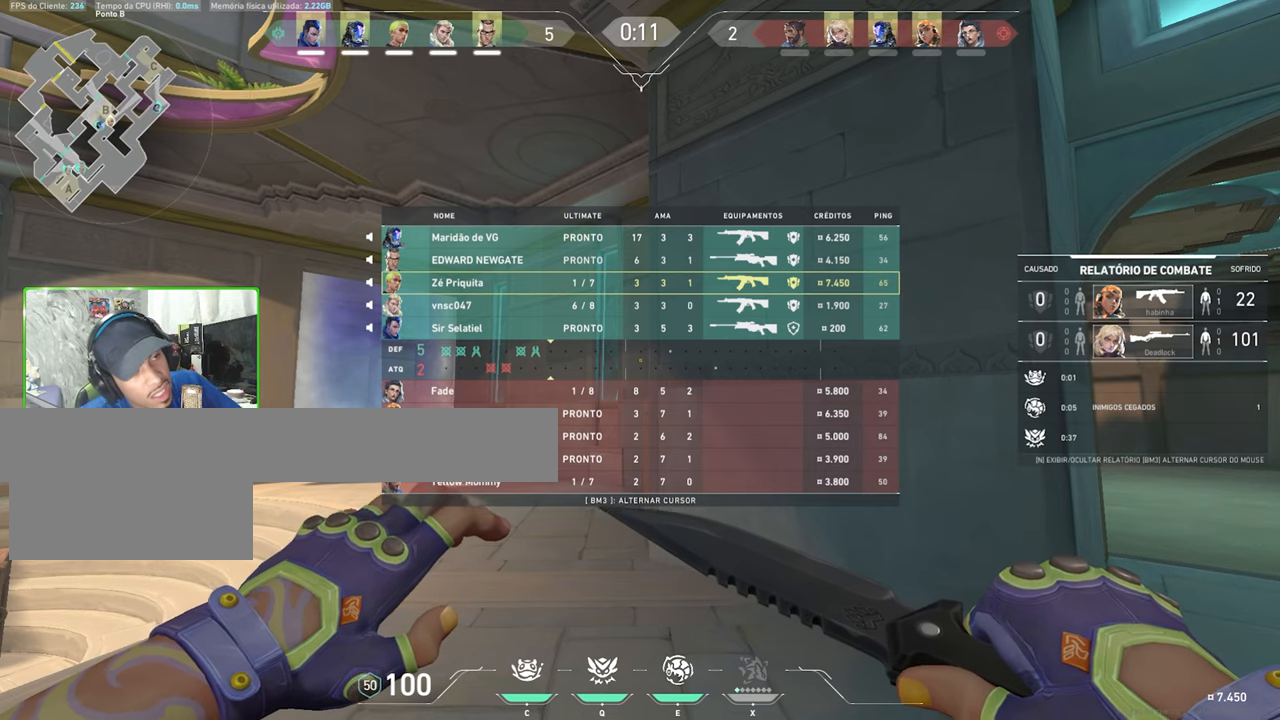
{"keys": ["tab"], "mouse": [], "mouse_move": "still", "events": []}
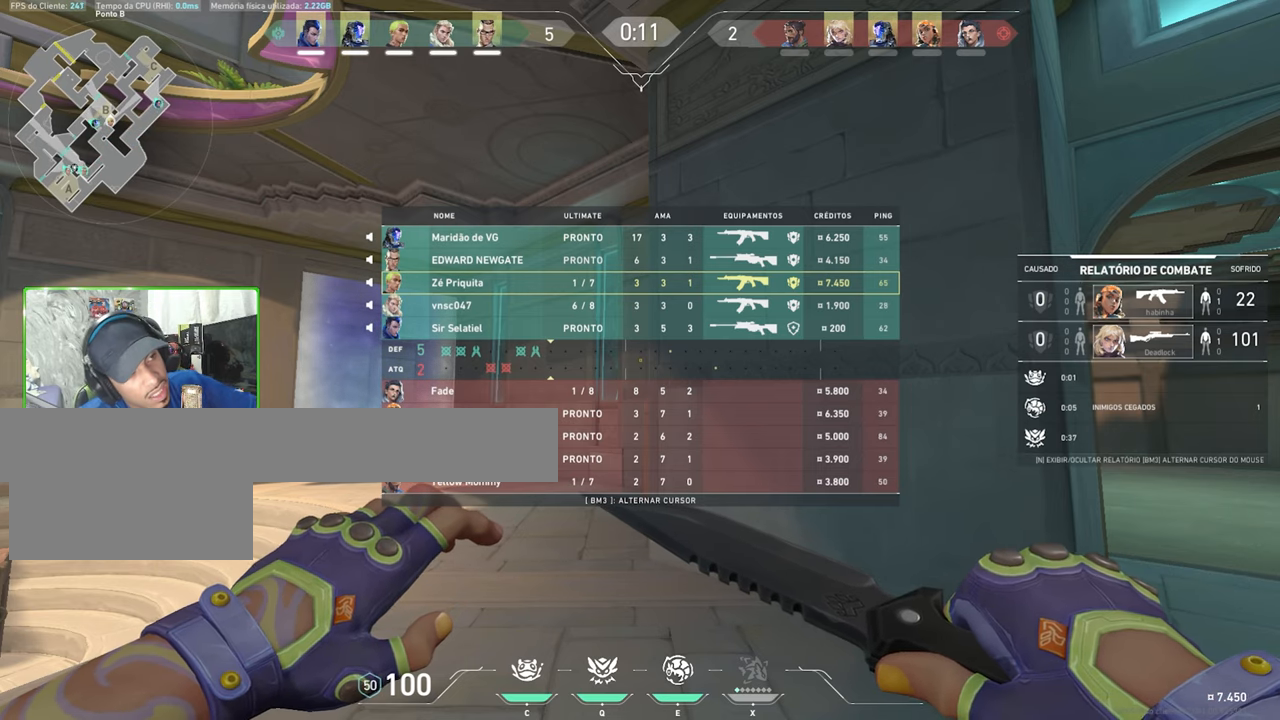
{"keys": ["tab", "w"], "mouse": [], "mouse_move": "still", "events": [[150, "w", "down"]]}
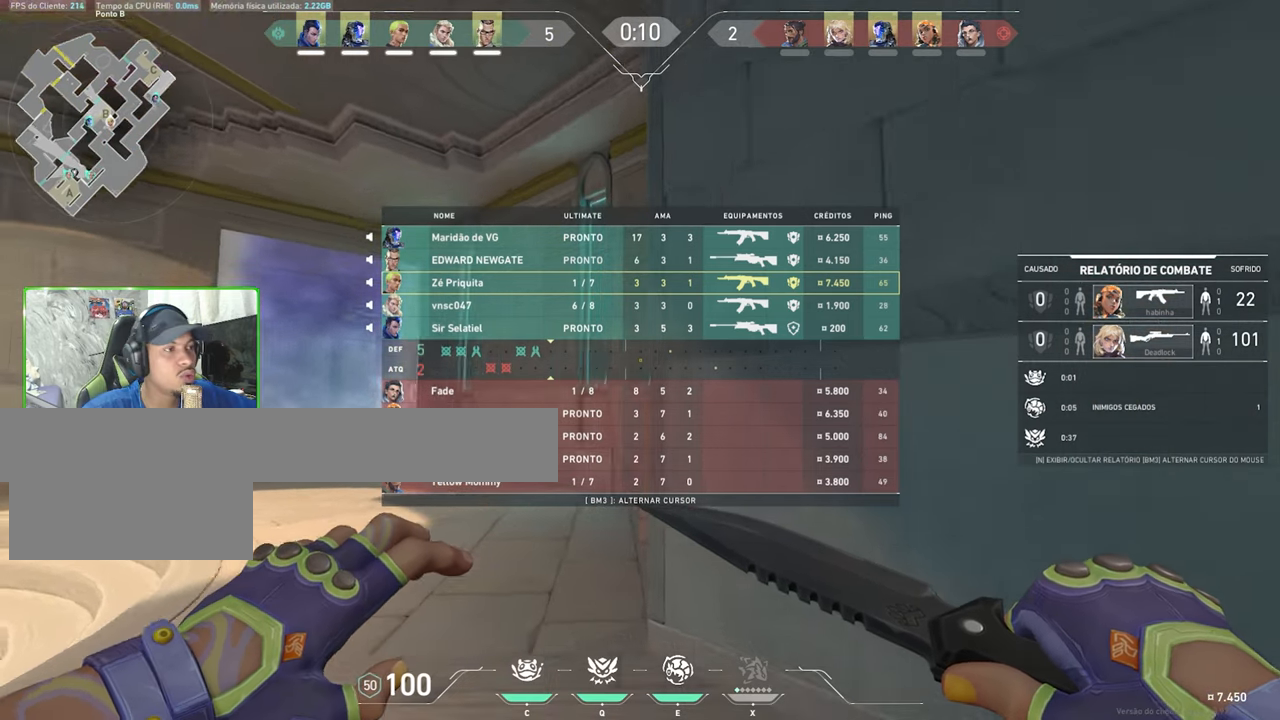
{"keys": ["tab", "w"], "mouse": [], "mouse_move": "down-left", "events": [[66, "d", "down"], [300, "d", "up"]]}
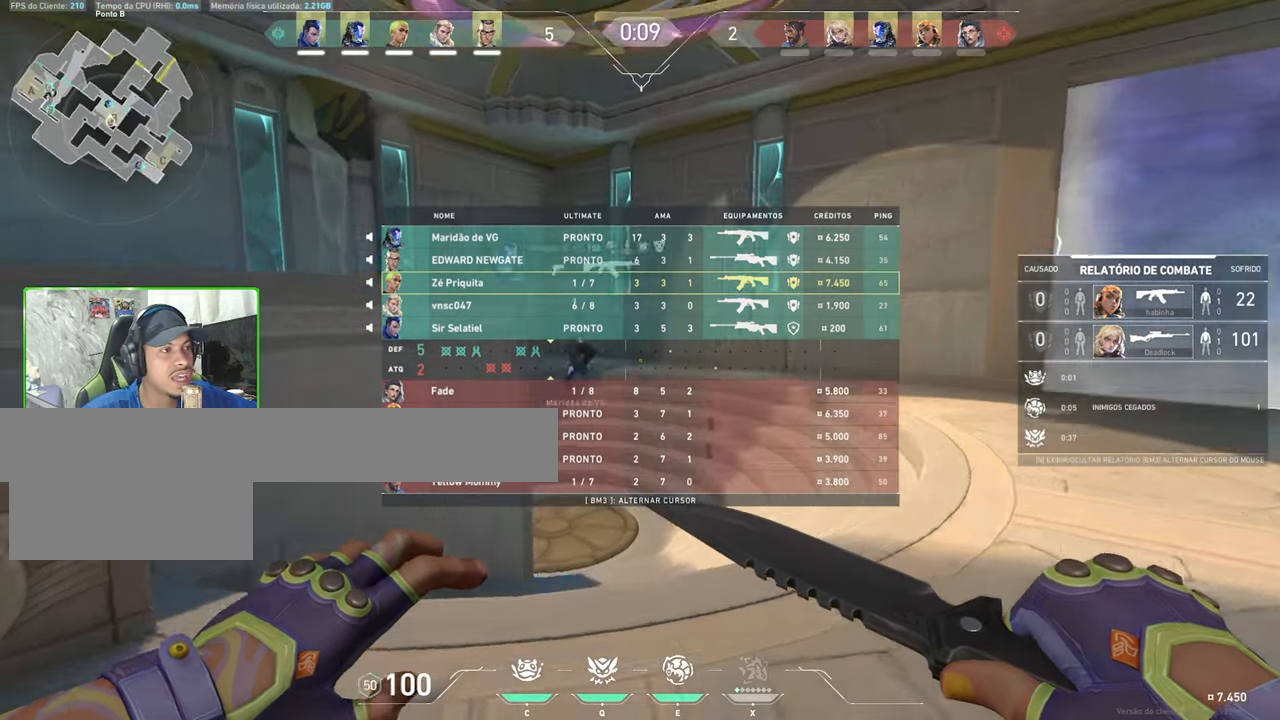
{"keys": ["d", "tab", "w"], "mouse": [], "mouse_move": "still", "events": [[183, "d", "down"]]}
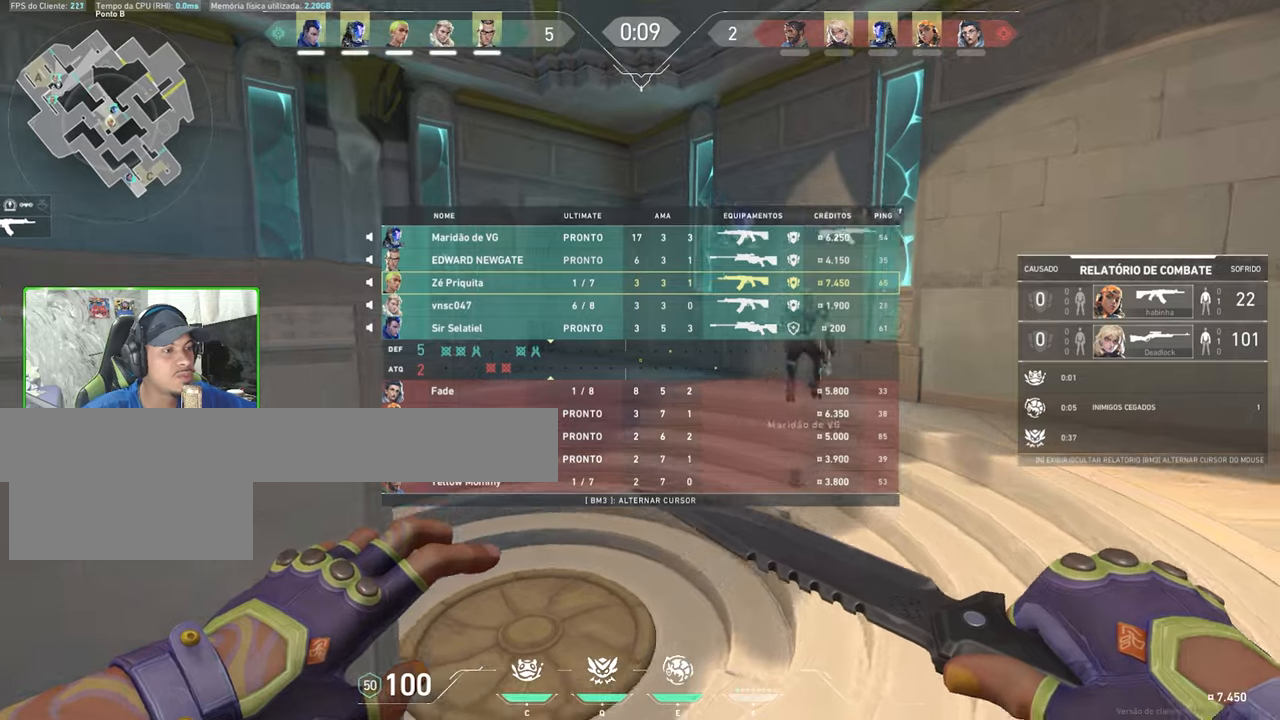
{"keys": ["tab", "w"], "mouse": [], "mouse_move": "still", "events": [[150, "d", "up"]]}
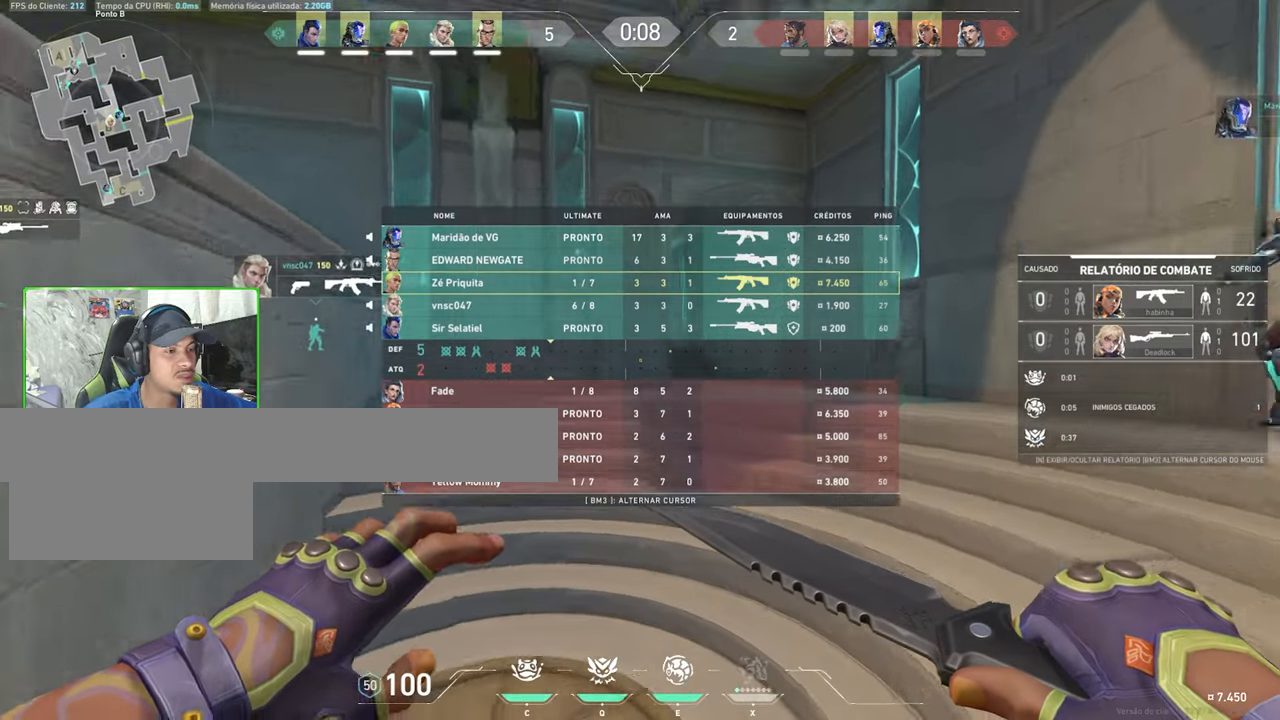
{"keys": ["tab", "w"], "mouse": [], "mouse_move": "still", "events": []}
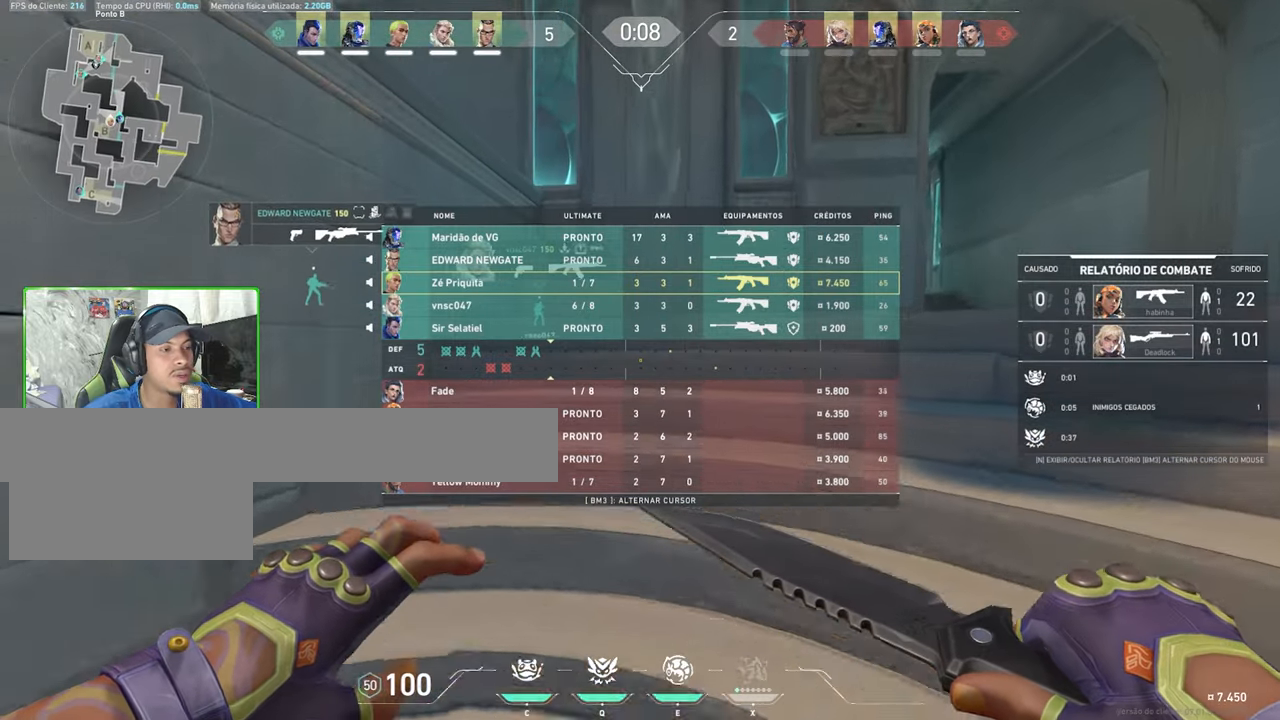
{"keys": ["tab"], "mouse": [], "mouse_move": "still", "events": [[500, "w", "up"]]}
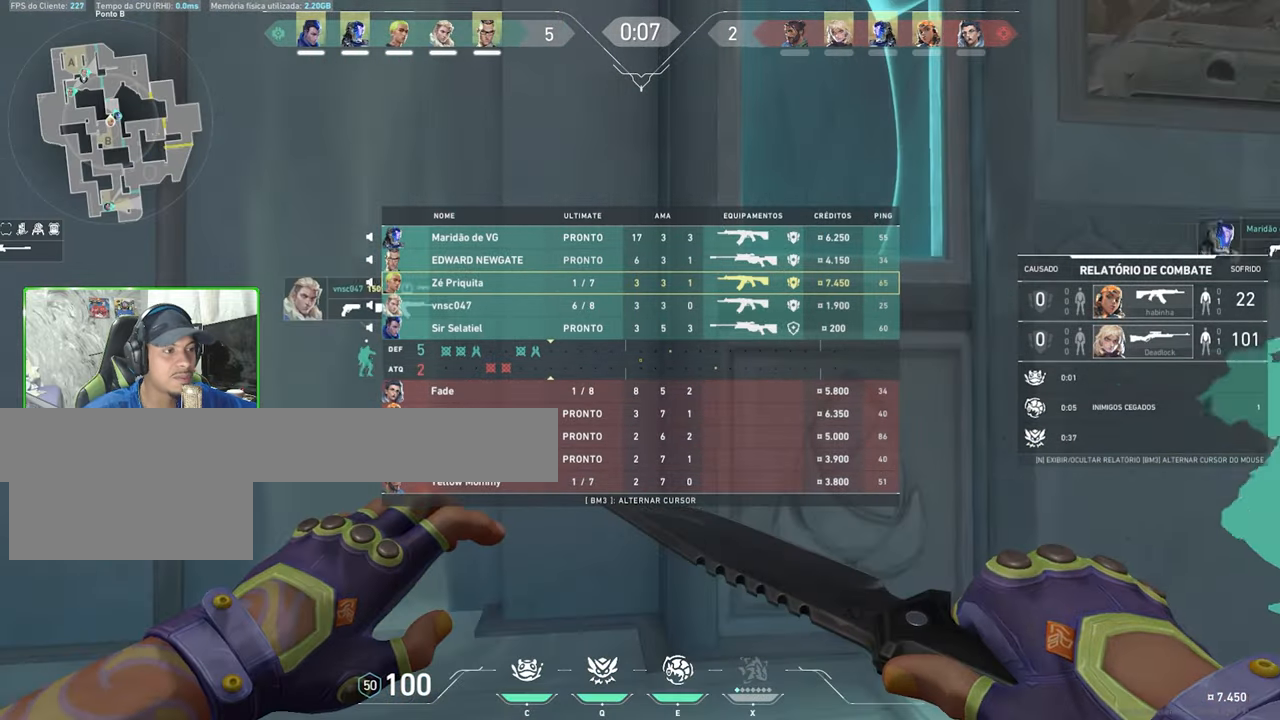
{"keys": ["tab"], "mouse": [], "mouse_move": "still", "events": []}
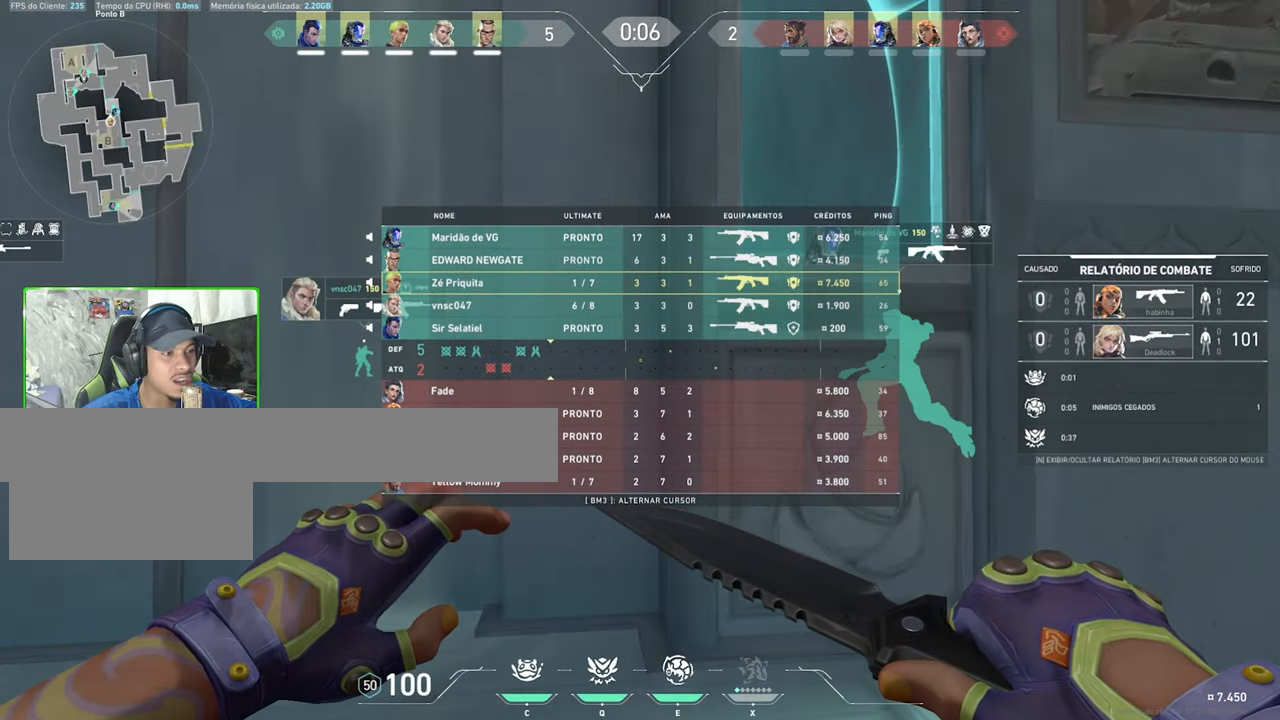
{"keys": ["tab", "w"], "mouse": [], "mouse_move": "right", "events": [[367, "w", "down"]]}
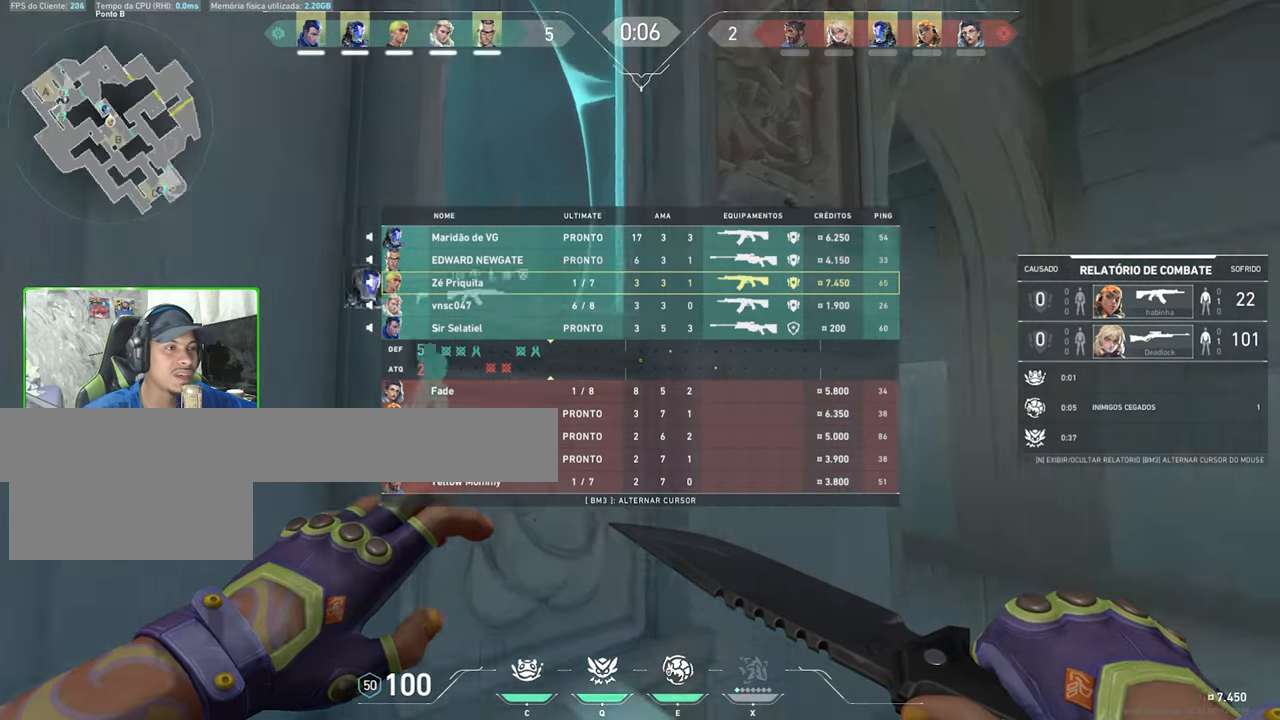
{"keys": ["tab", "w"], "mouse": [], "mouse_move": "left", "events": []}
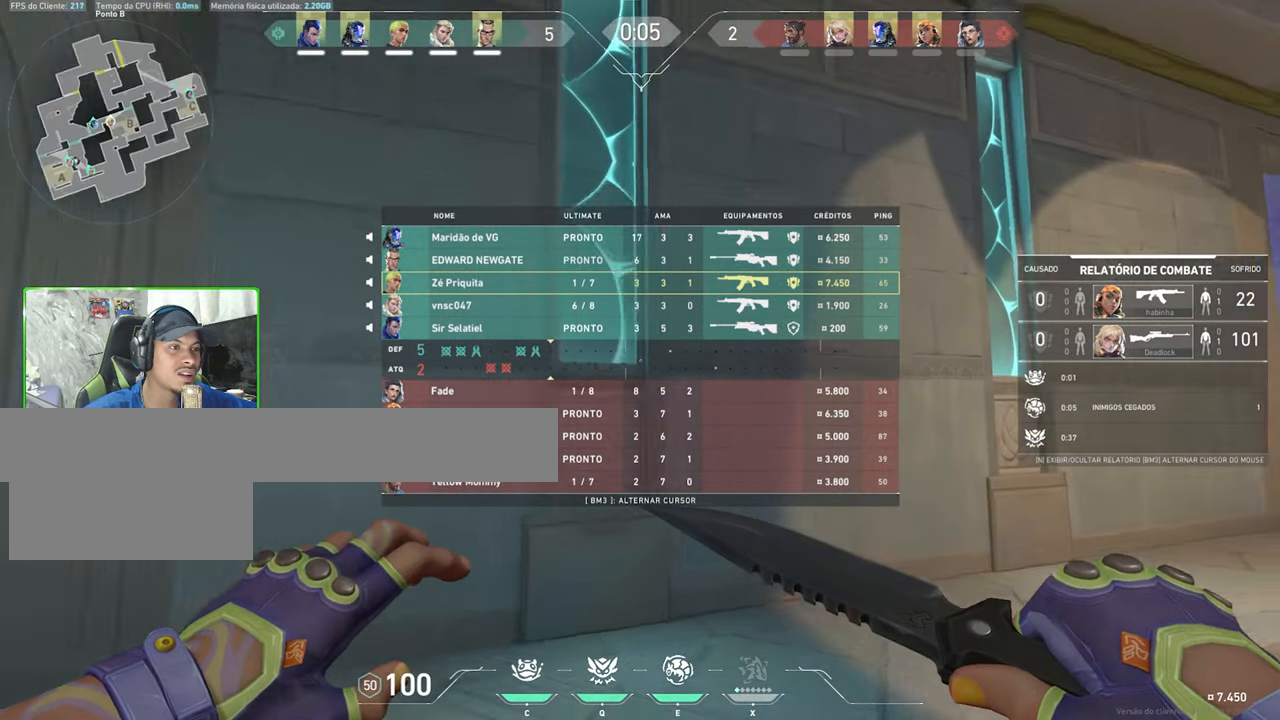
{"keys": ["tab", "w"], "mouse": [], "mouse_move": "still", "events": []}
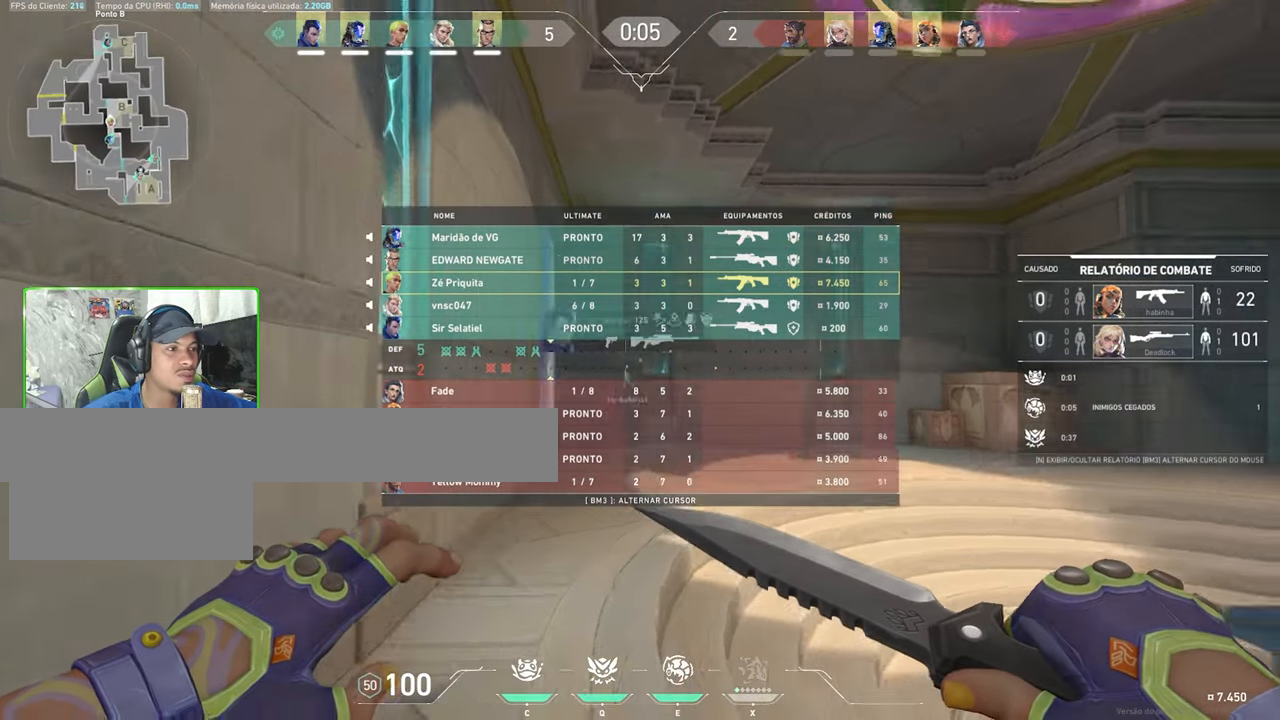
{"keys": ["tab", "w"], "mouse": [], "mouse_move": "still", "events": []}
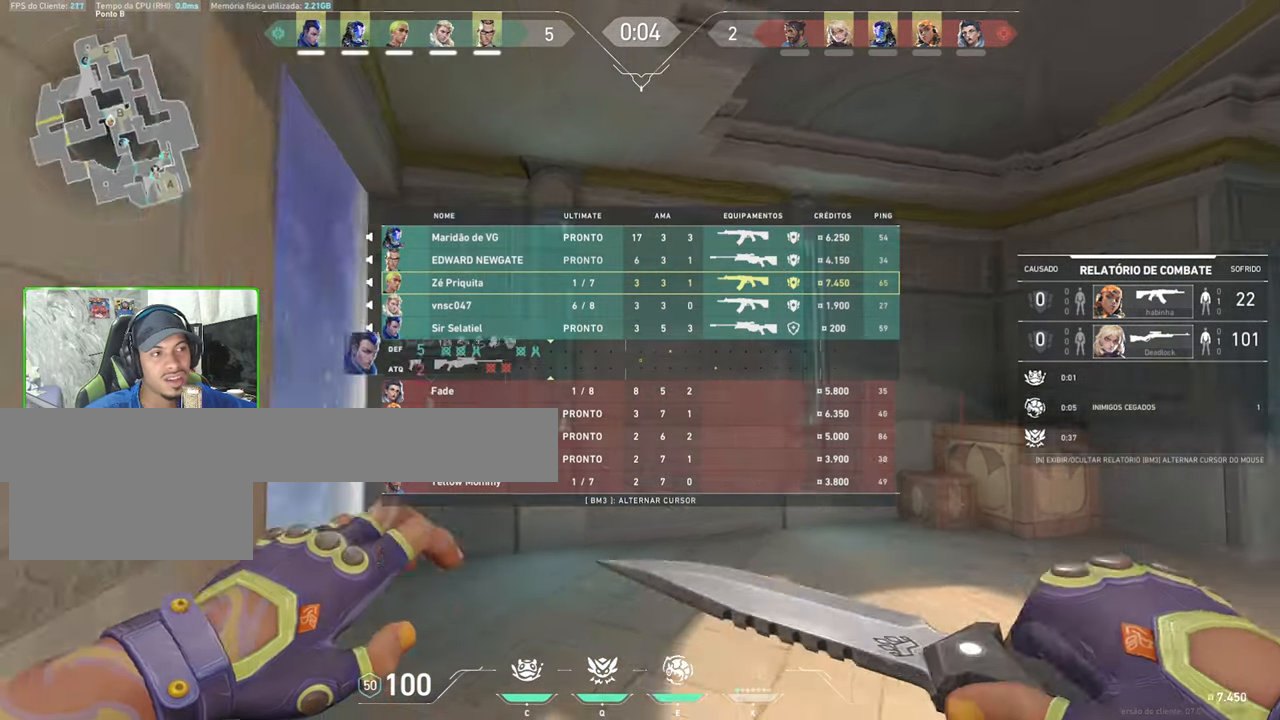
{"keys": ["space", "tab", "w"], "mouse": [], "mouse_move": "still", "events": [[467, "space", "down"]]}